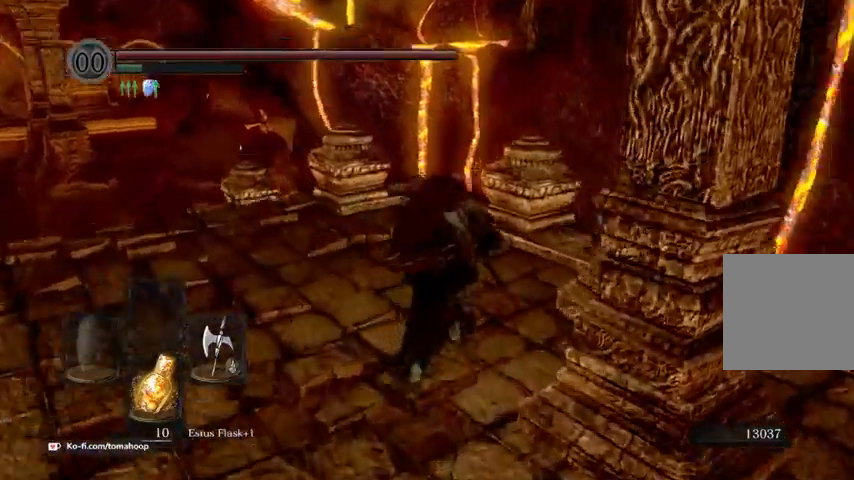
Gameplay with a controller (Xbox layout); each line is a JSON object with the inputs held at the frame after it. "events" lists button and stick changes between this image and that frame as [ms after this image, input, new state], when the widget could be followed in between.
{"buttons": ["A"], "left_stick": "up", "right_stick": "center", "events": [[200, "right_stick", "center"], [333, "B", "up"], [500, "A", "down"]]}
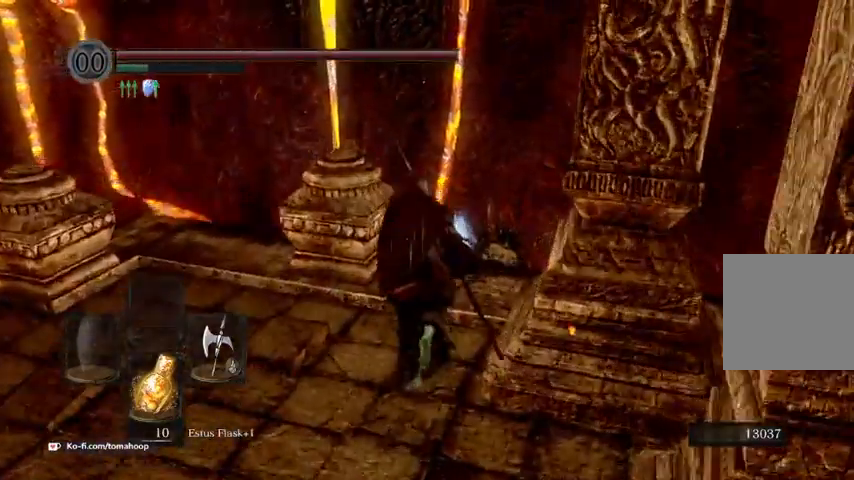
{"buttons": ["A"], "left_stick": "left", "right_stick": "center", "events": [[100, "A", "up"], [167, "A", "down"], [267, "A", "up"], [333, "A", "down"], [467, "left_stick", "left"]]}
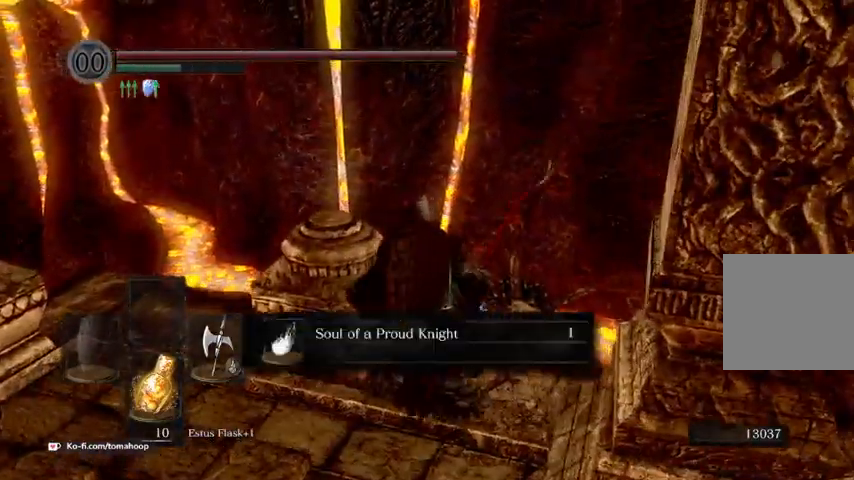
{"buttons": ["A"], "left_stick": "down-left", "right_stick": "center", "events": [[67, "A", "up"], [100, "left_stick", "down-left"], [267, "A", "down"], [300, "A", "up"], [433, "A", "down"]]}
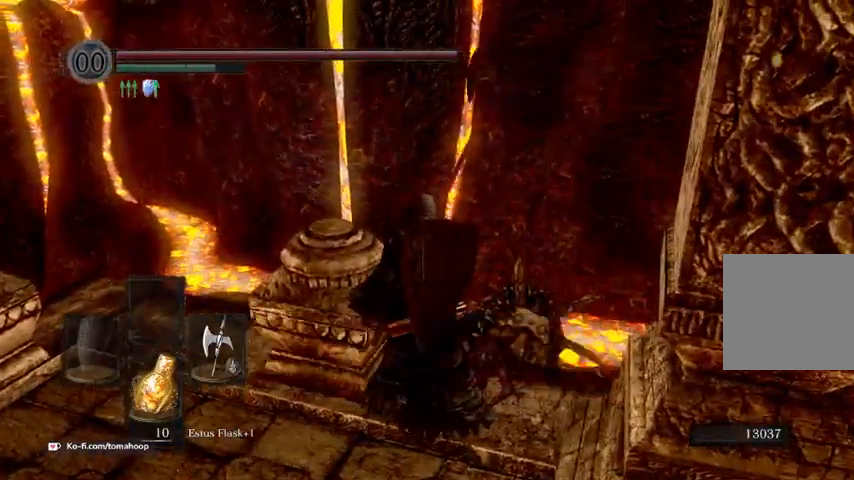
{"buttons": ["B"], "left_stick": "down-left", "right_stick": "left", "events": [[33, "A", "up"], [100, "A", "down"], [233, "A", "up"], [367, "B", "down"], [433, "right_stick", "left"]]}
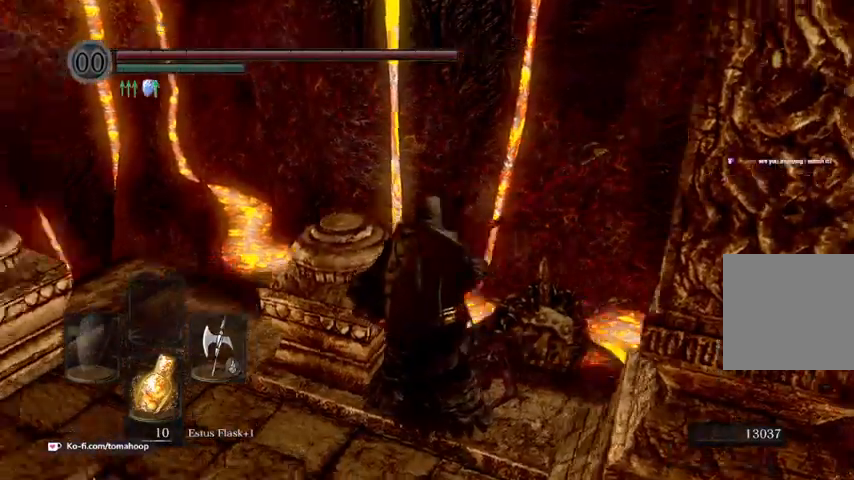
{"buttons": ["B"], "left_stick": "up-left", "right_stick": "center", "events": [[33, "left_stick", "left"], [233, "left_stick", "up-left"], [433, "right_stick", "center"]]}
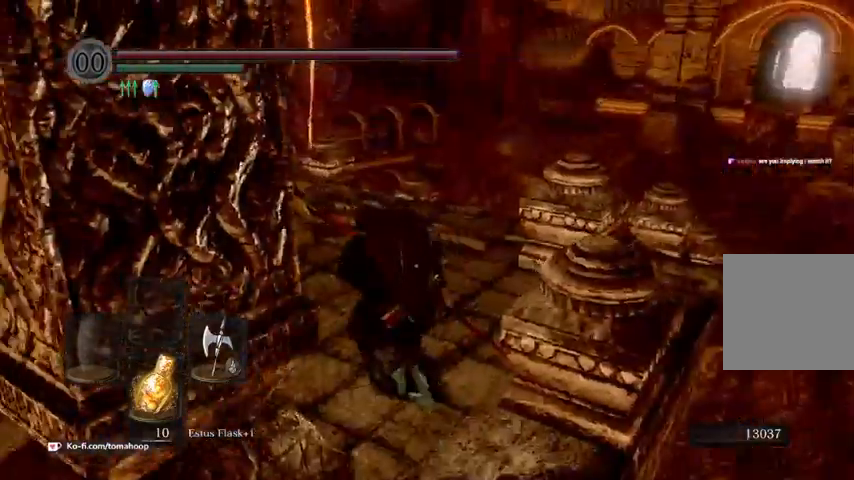
{"buttons": ["B"], "left_stick": "up", "right_stick": "center", "events": [[100, "left_stick", "up"]]}
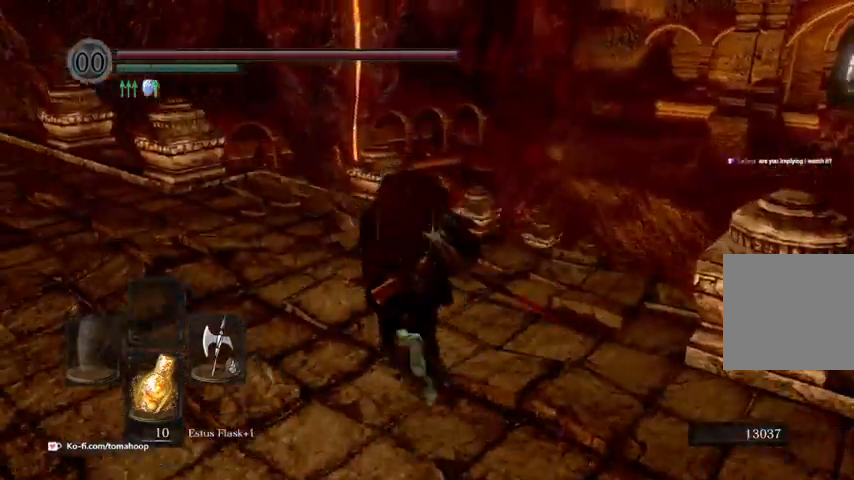
{"buttons": ["B"], "left_stick": "up", "right_stick": "center", "events": []}
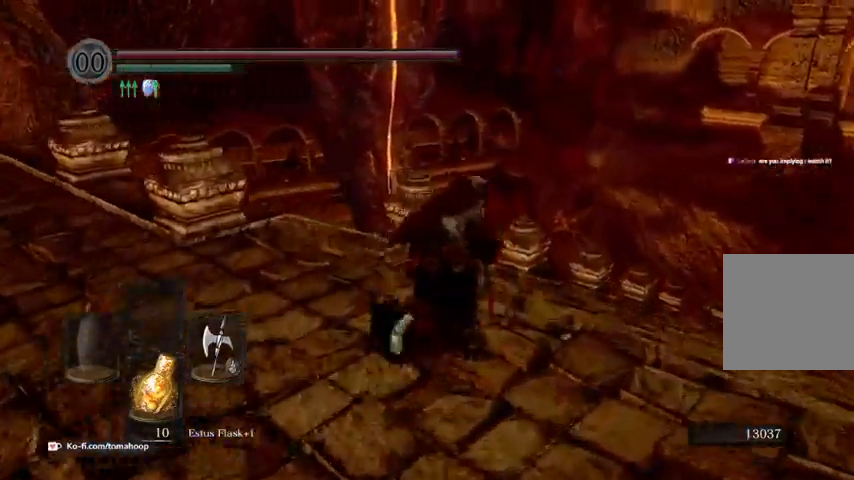
{"buttons": ["B"], "left_stick": "up", "right_stick": "center", "events": [[67, "right_stick", "down-right"], [300, "right_stick", "center"]]}
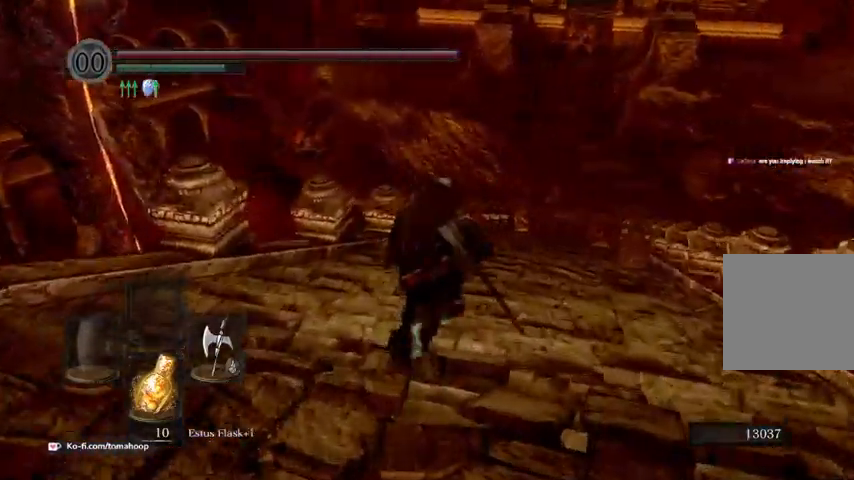
{"buttons": ["B"], "left_stick": "up", "right_stick": "center"}
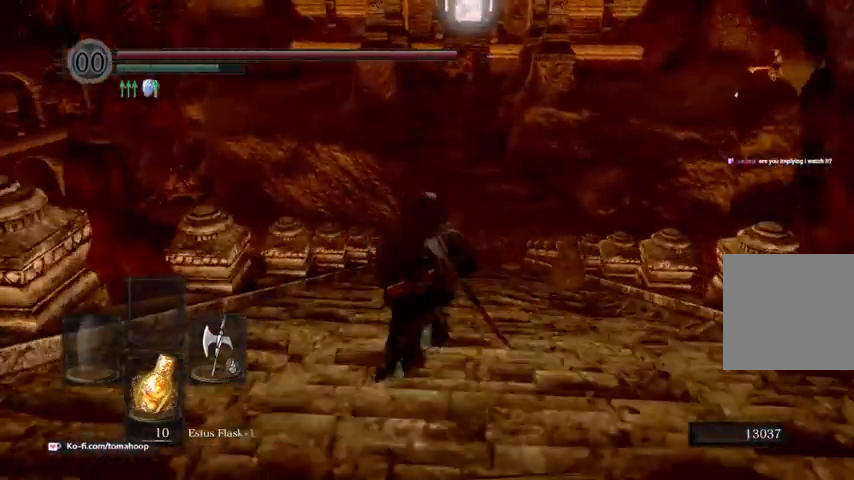
{"buttons": [], "left_stick": "up", "right_stick": "down", "events": [[500, "B", "up"], [500, "right_stick", "down"]]}
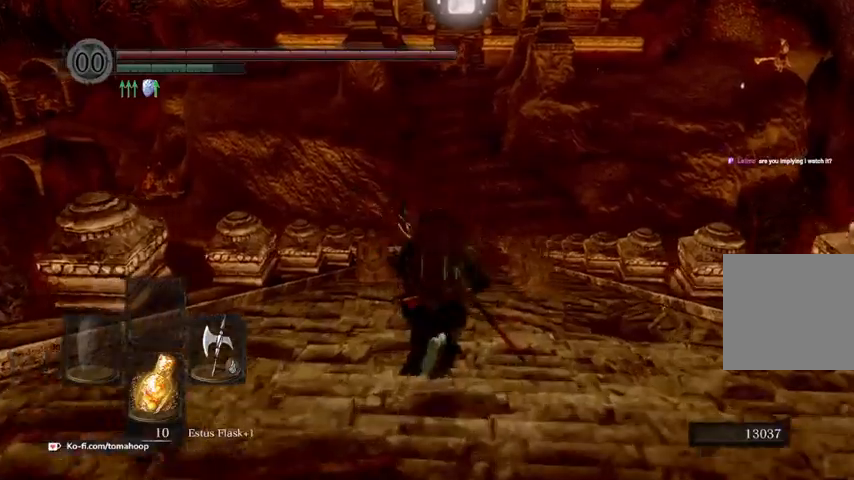
{"buttons": ["B"], "left_stick": "up", "right_stick": "center", "events": [[200, "right_stick", "center"], [400, "B", "down"]]}
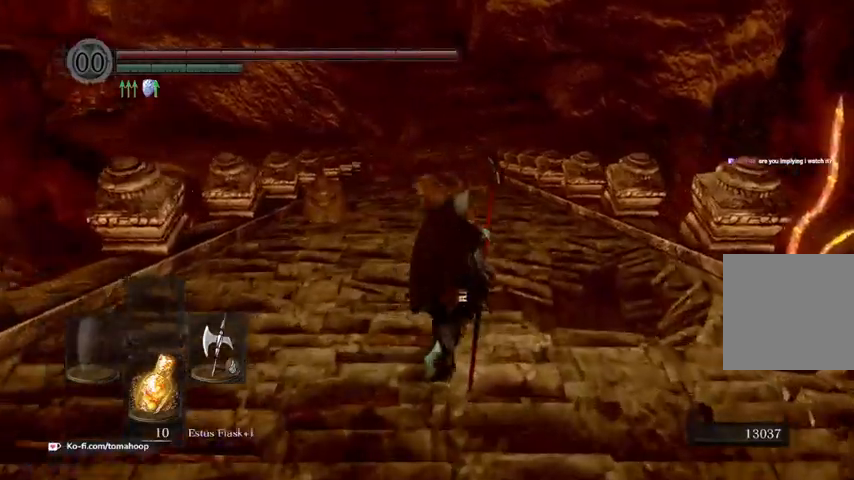
{"buttons": ["B"], "left_stick": "up", "right_stick": "center", "events": []}
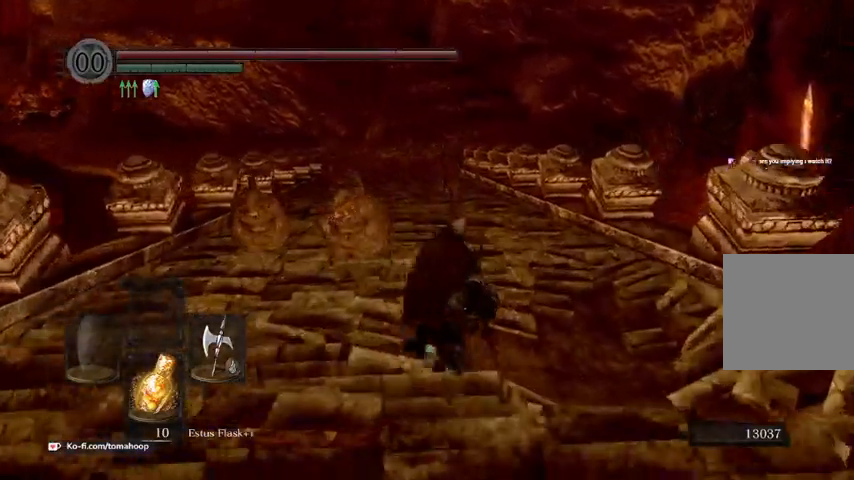
{"buttons": ["B"], "left_stick": "up", "right_stick": "left", "events": [[500, "right_stick", "left"]]}
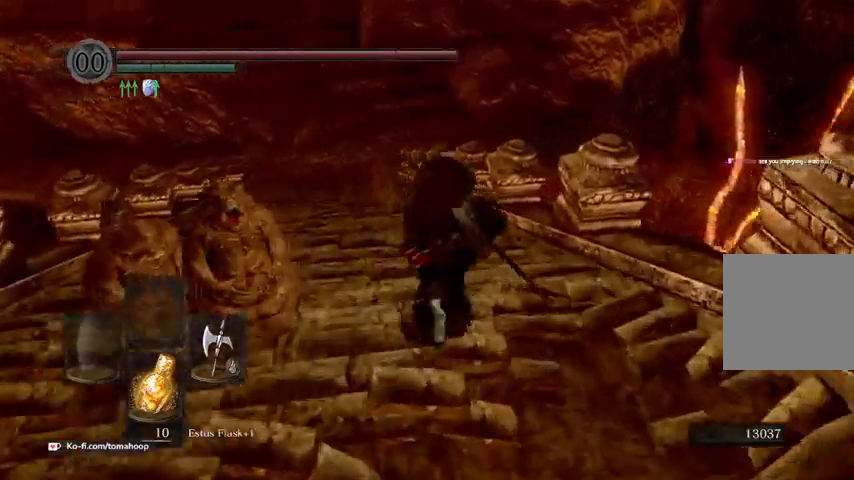
{"buttons": ["B"], "left_stick": "up", "right_stick": "left", "events": []}
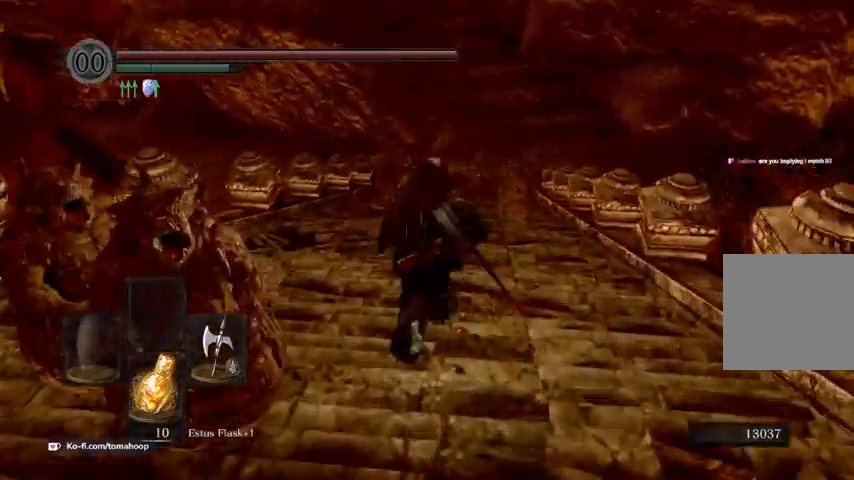
{"buttons": ["B"], "left_stick": "up", "right_stick": "center", "events": [[100, "right_stick", "center"]]}
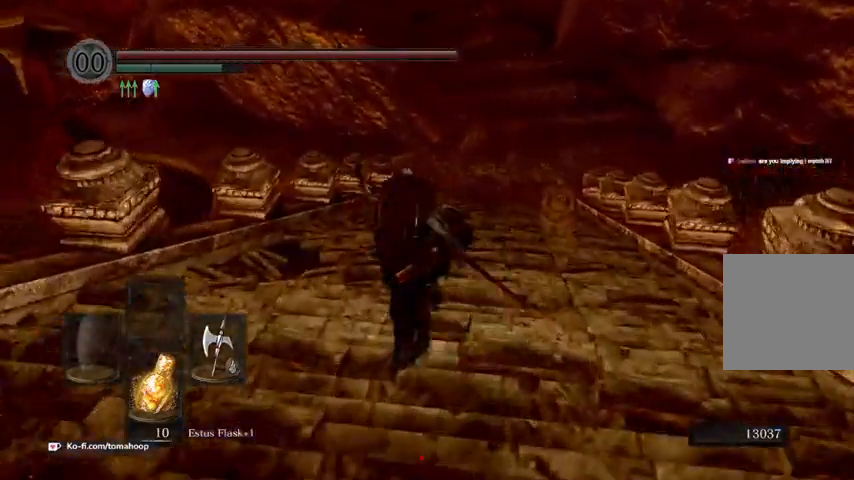
{"buttons": ["B"], "left_stick": "up", "right_stick": "center", "events": [[33, "right_stick", "down-right"], [267, "right_stick", "center"]]}
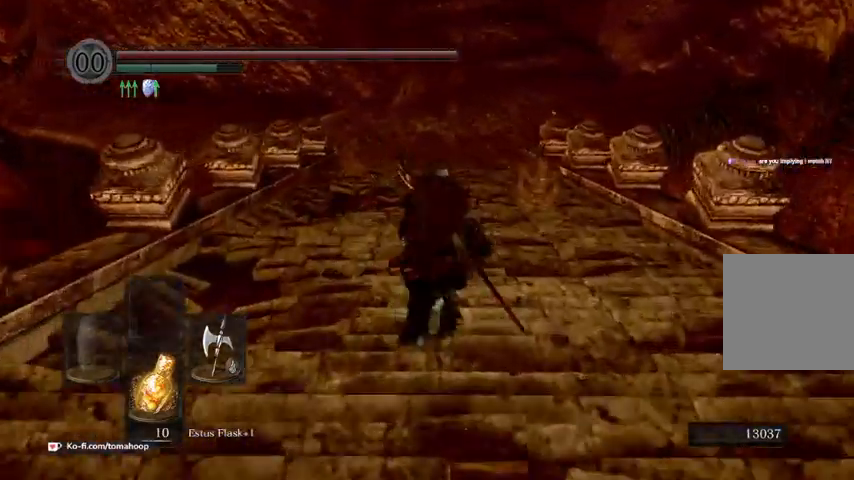
{"buttons": ["B"], "left_stick": "up", "right_stick": "center", "events": []}
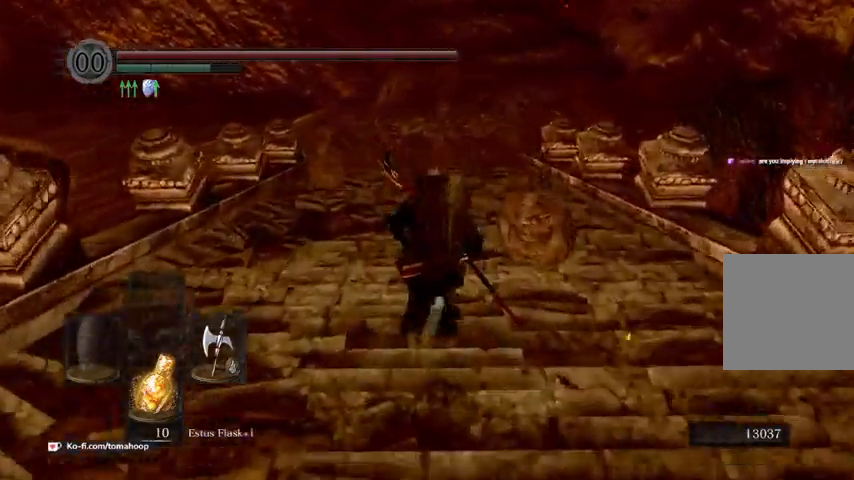
{"buttons": ["B"], "left_stick": "up", "right_stick": "center", "events": [[167, "right_stick", "up"], [333, "right_stick", "center"]]}
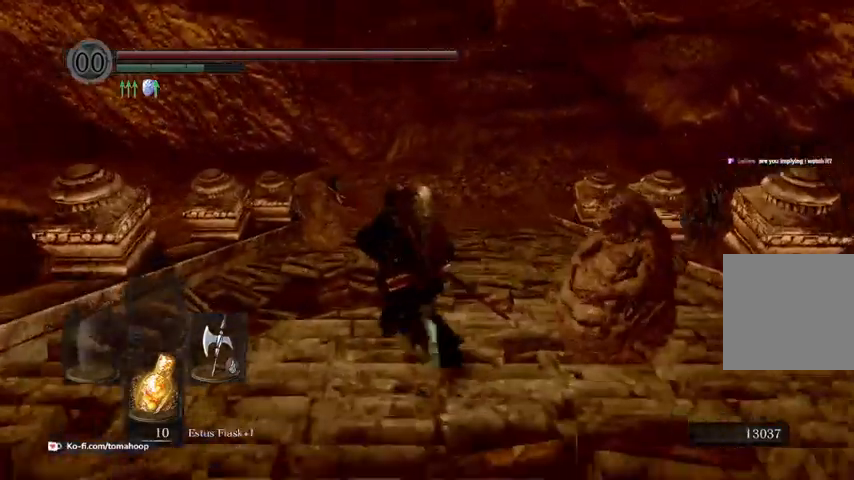
{"buttons": ["B"], "left_stick": "up", "right_stick": "center", "events": []}
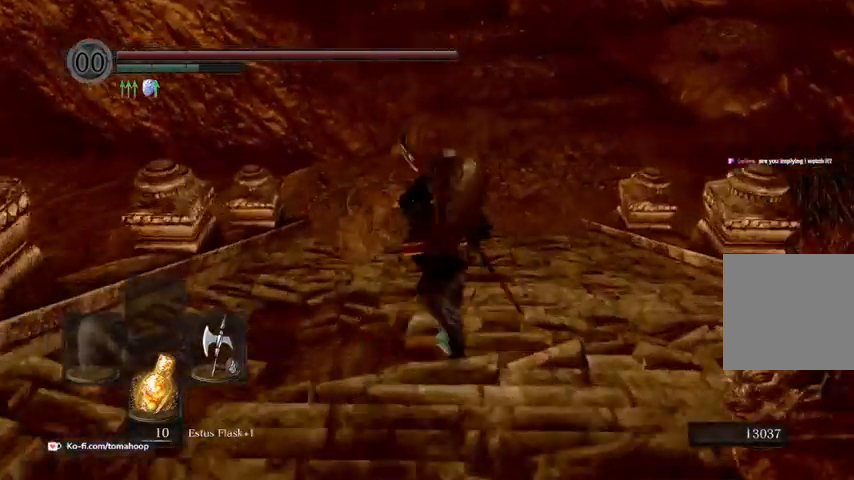
{"buttons": ["B"], "left_stick": "up", "right_stick": "center", "events": []}
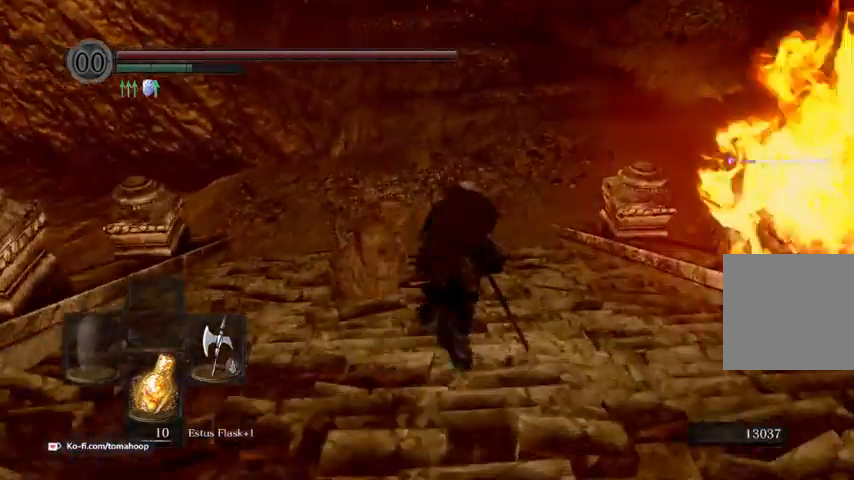
{"buttons": ["B"], "left_stick": "up", "right_stick": "center", "events": [[133, "right_stick", "up"], [300, "right_stick", "center"]]}
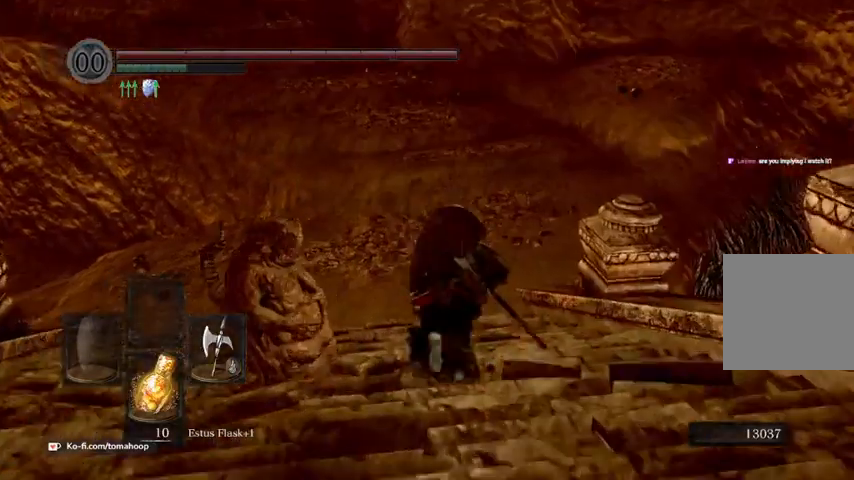
{"buttons": ["B"], "left_stick": "up", "right_stick": "up-left", "events": [[100, "right_stick", "up-left"]]}
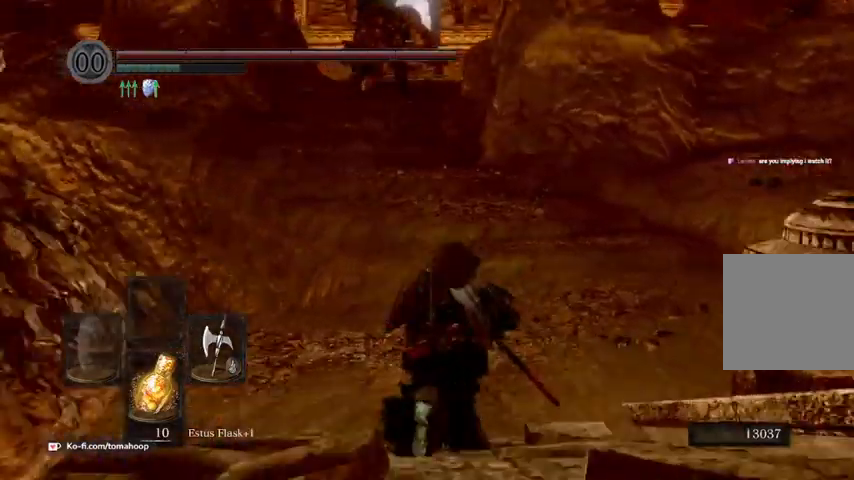
{"buttons": ["B"], "left_stick": "up", "right_stick": "center", "events": [[33, "right_stick", "center"], [133, "right_stick", "up"], [467, "right_stick", "center"]]}
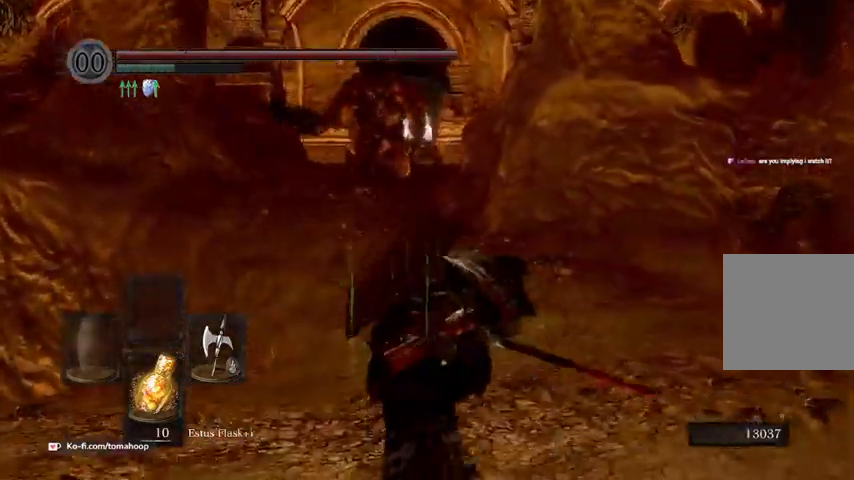
{"buttons": ["B"], "left_stick": "up", "right_stick": "center", "events": [[100, "right_stick", "up"], [333, "right_stick", "center"]]}
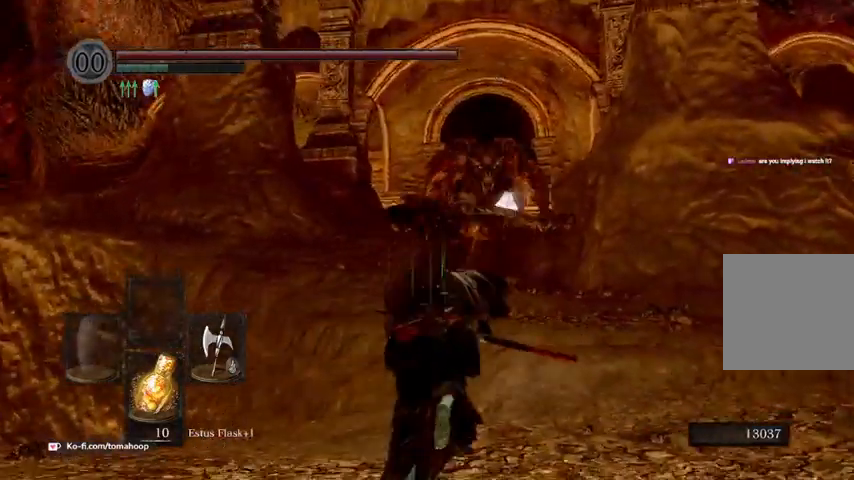
{"buttons": ["B"], "left_stick": "up", "right_stick": "down-right", "events": [[433, "right_stick", "down-right"]]}
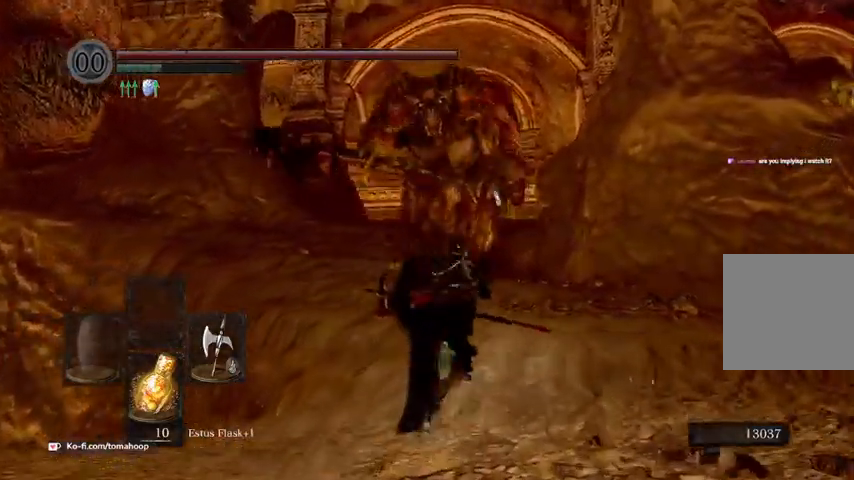
{"buttons": ["B"], "left_stick": "up", "right_stick": "down-right", "events": []}
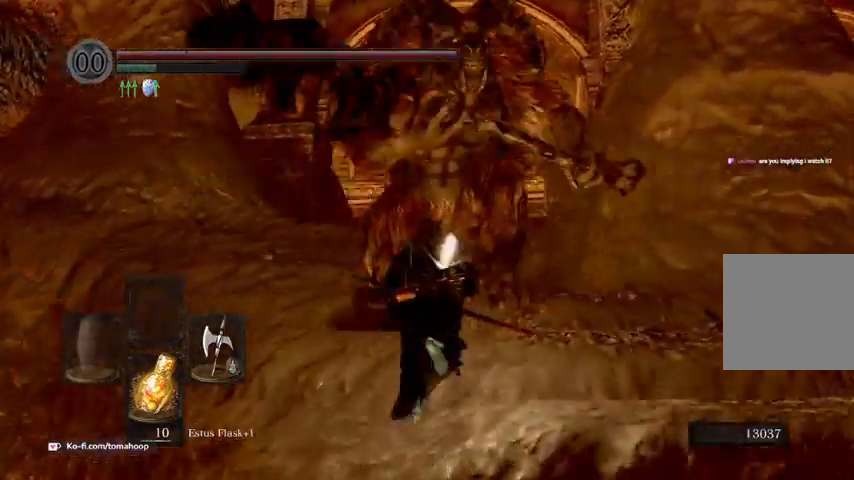
{"buttons": ["B"], "left_stick": "up", "right_stick": "center", "events": [[333, "right_stick", "center"]]}
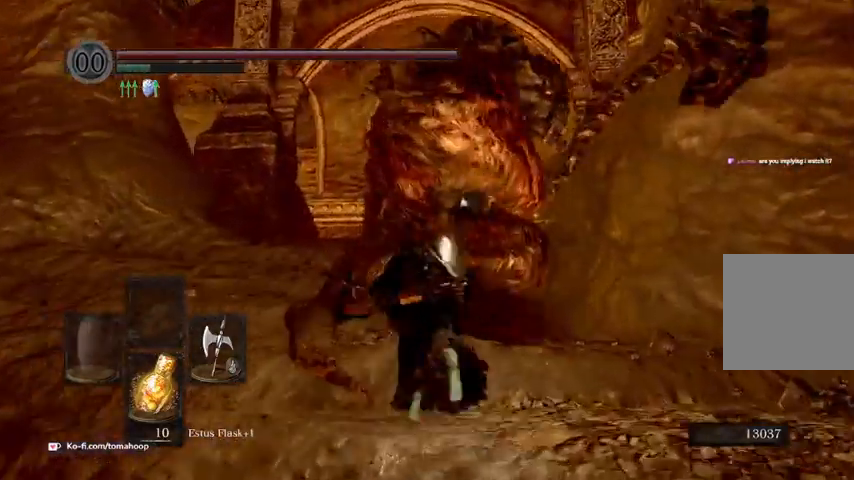
{"buttons": ["B"], "left_stick": "up-left", "right_stick": "center", "events": [[433, "left_stick", "up-left"]]}
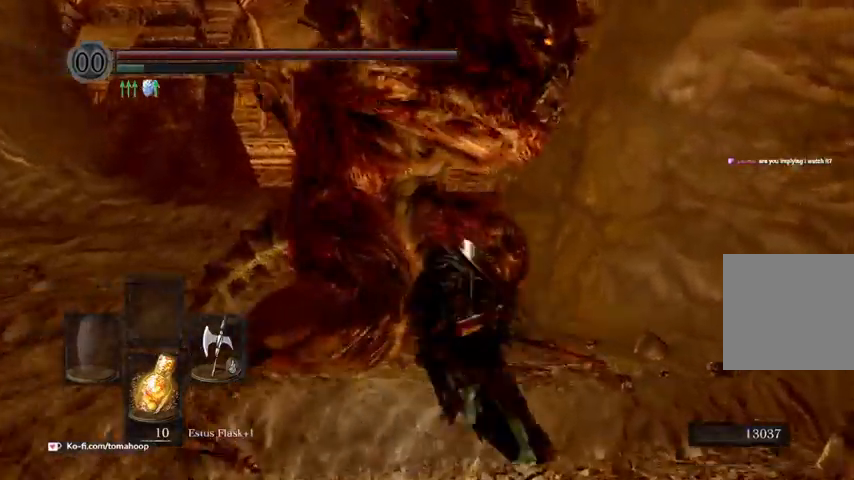
{"buttons": ["B"], "left_stick": "up-left", "right_stick": "center", "events": [[100, "B", "up"], [467, "B", "down"]]}
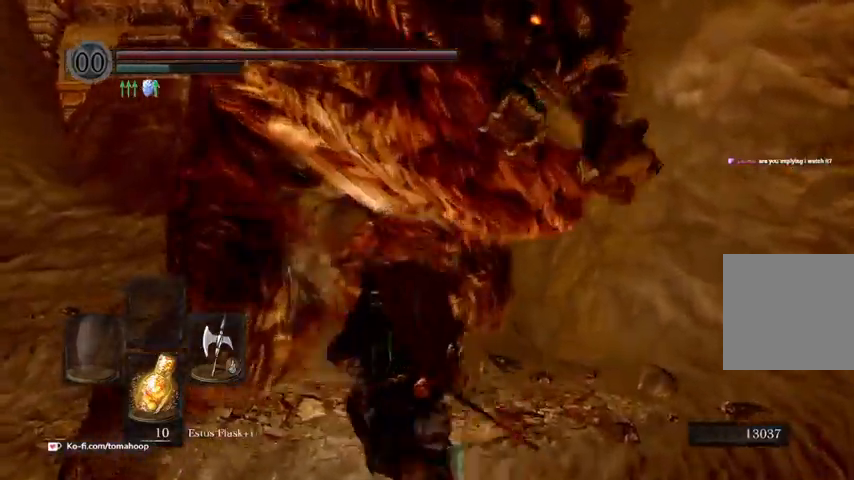
{"buttons": [], "left_stick": "up", "right_stick": "down-right", "events": [[67, "B", "up"], [233, "left_stick", "up"], [367, "right_stick", "down-right"]]}